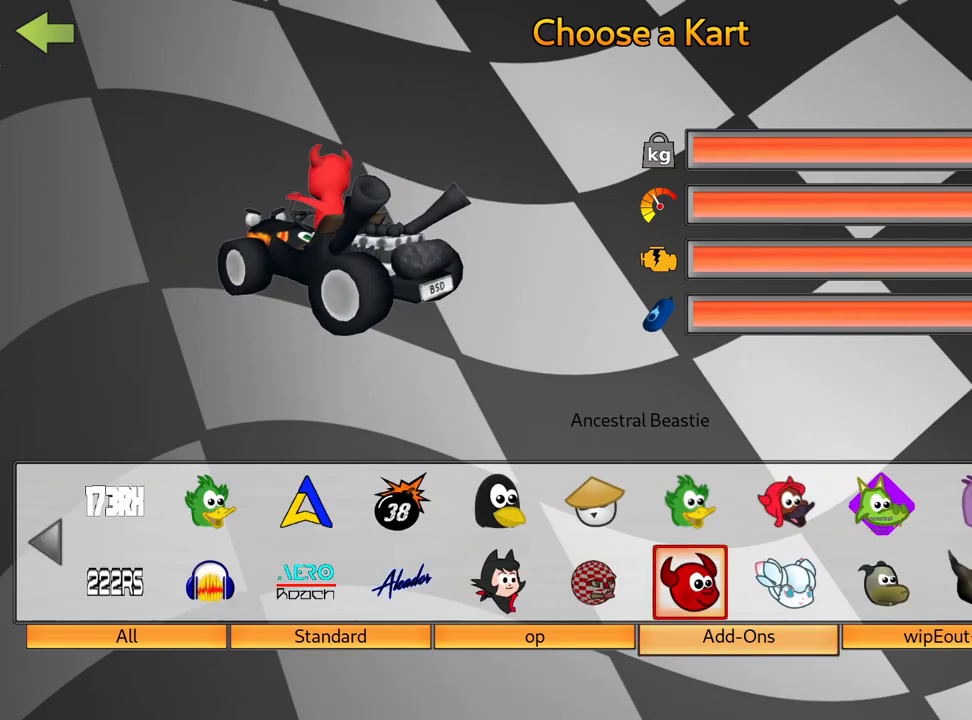
Gameplay with keyboard; each line is a JSON object with the keys held at the frame after it. "events" lists presses ("down") and releases ("up") of "down", "fire", "flag", "left", "look", "nitro", "right", "skid" and "up" between this image and that frame as [ms after this image, input, new state], when the widget could be followed in between. No other keys are recorded. Mouse input is not recorded. Key names are as the overlay labels them; some are game actions (e.g. jump) rather than physical keys.
{"keys": [], "events": []}
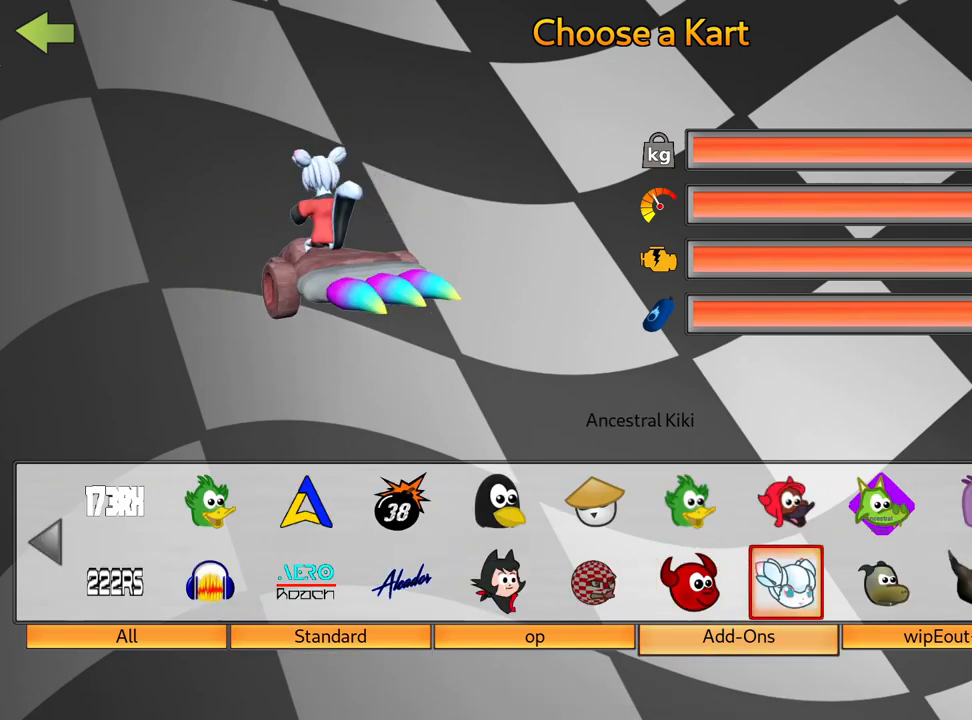
{"keys": [], "events": []}
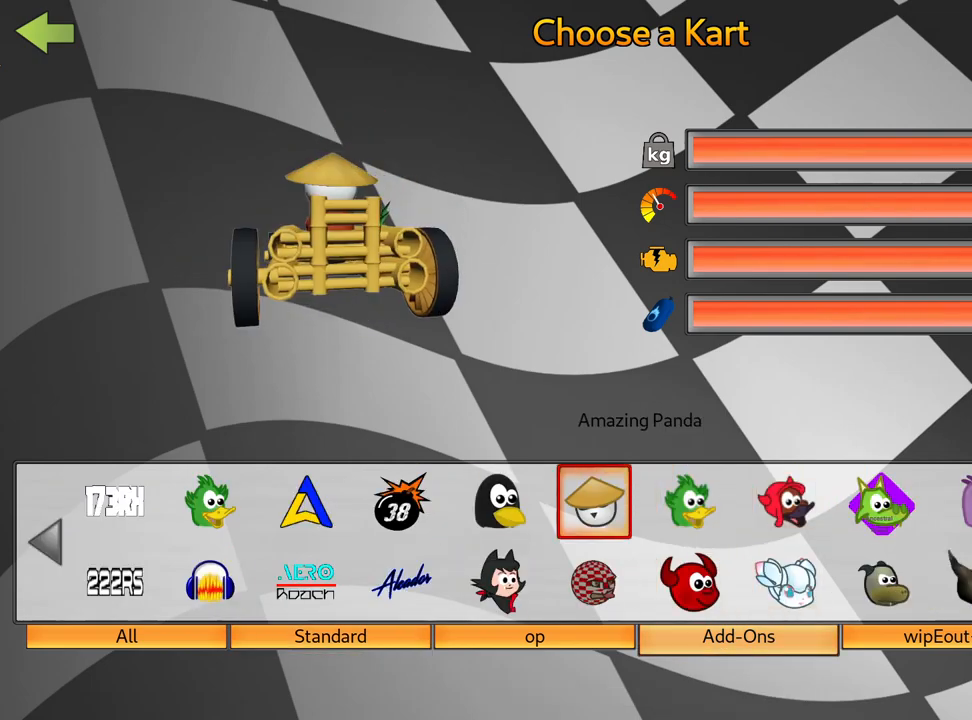
{"keys": ["right"], "events": [[483, "right", "down"]]}
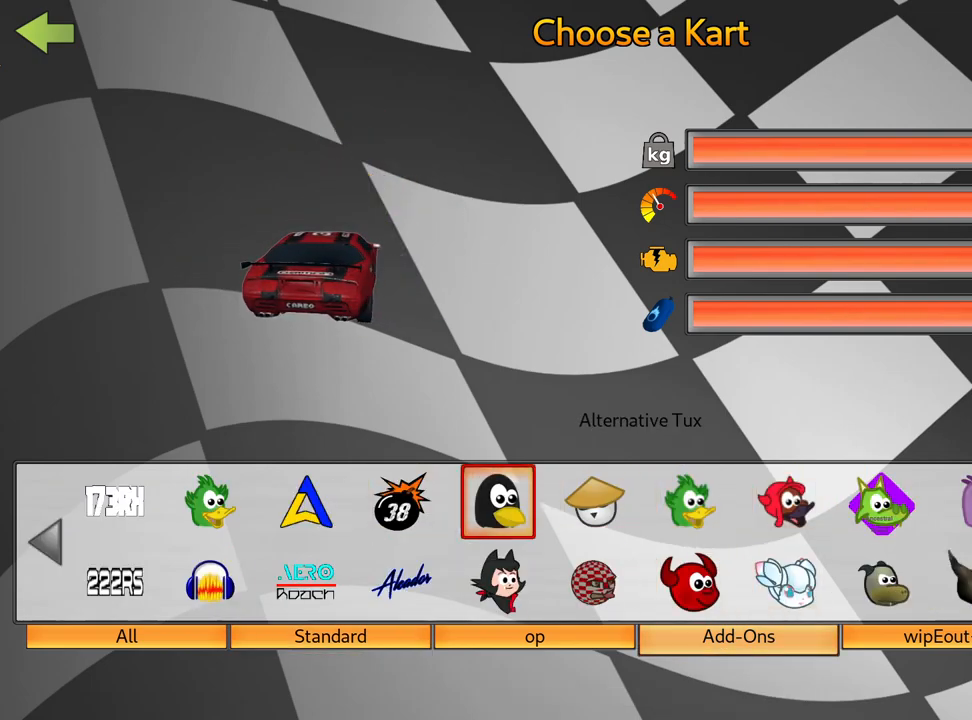
{"keys": ["right"], "events": []}
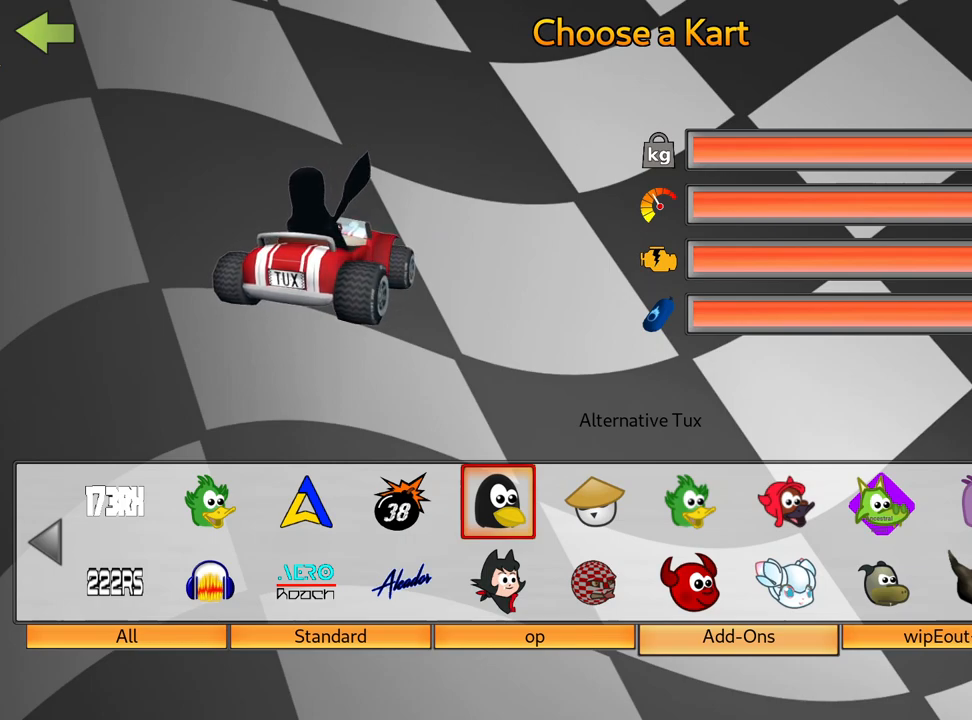
{"keys": [], "events": [[383, "right", "up"]]}
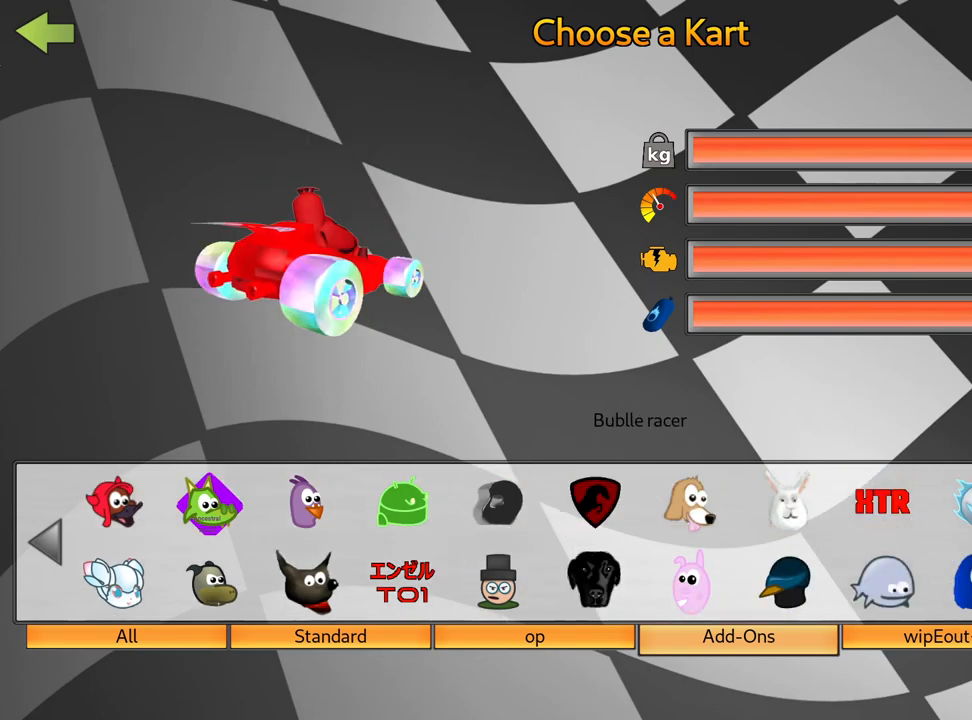
{"keys": [], "events": []}
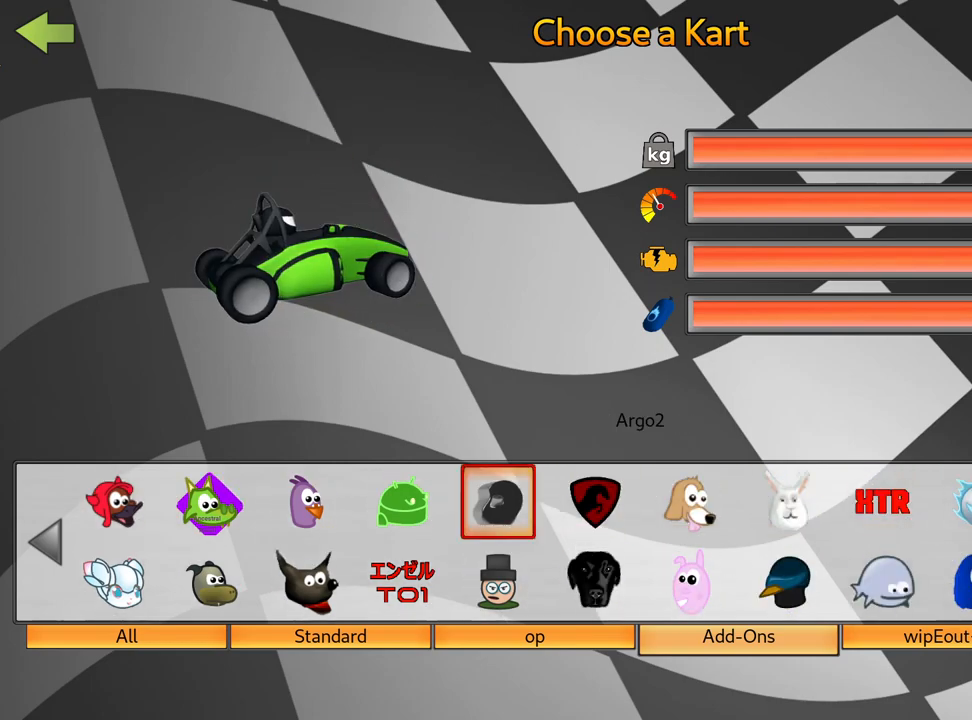
{"keys": ["right"], "events": [[67, "right", "down"]]}
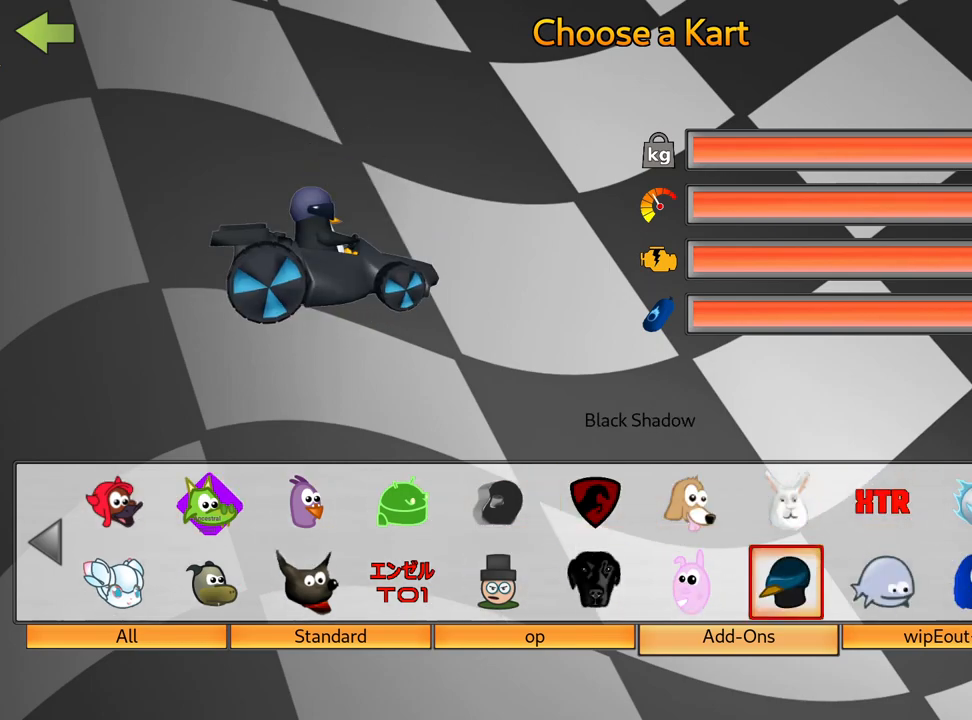
{"keys": [], "events": [[167, "right", "up"]]}
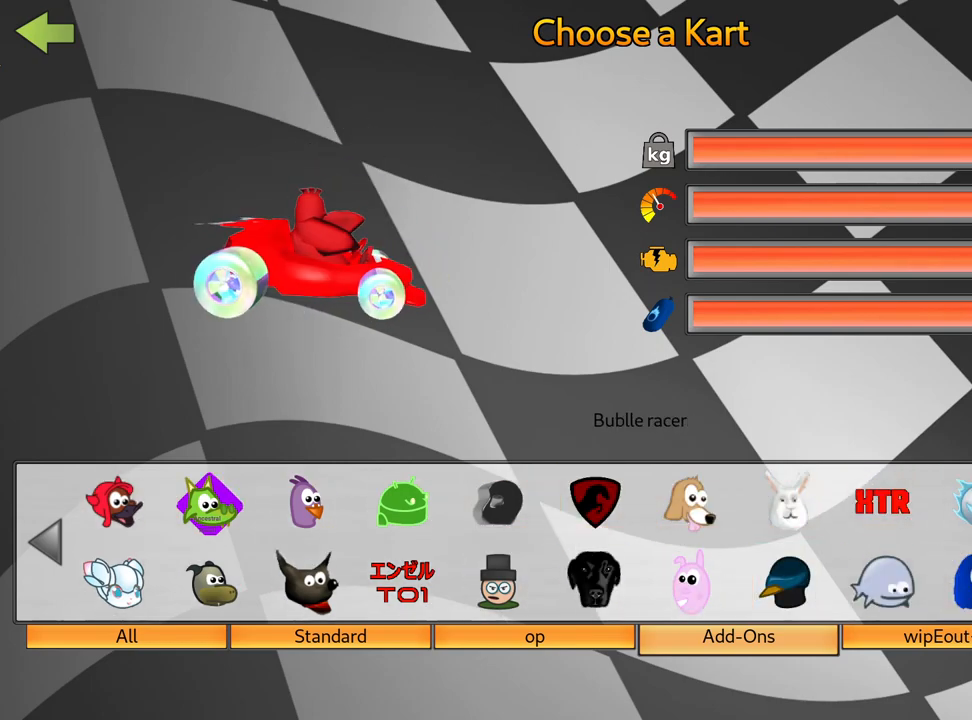
{"keys": [], "events": [[217, "left", "down"], [333, "left", "up"]]}
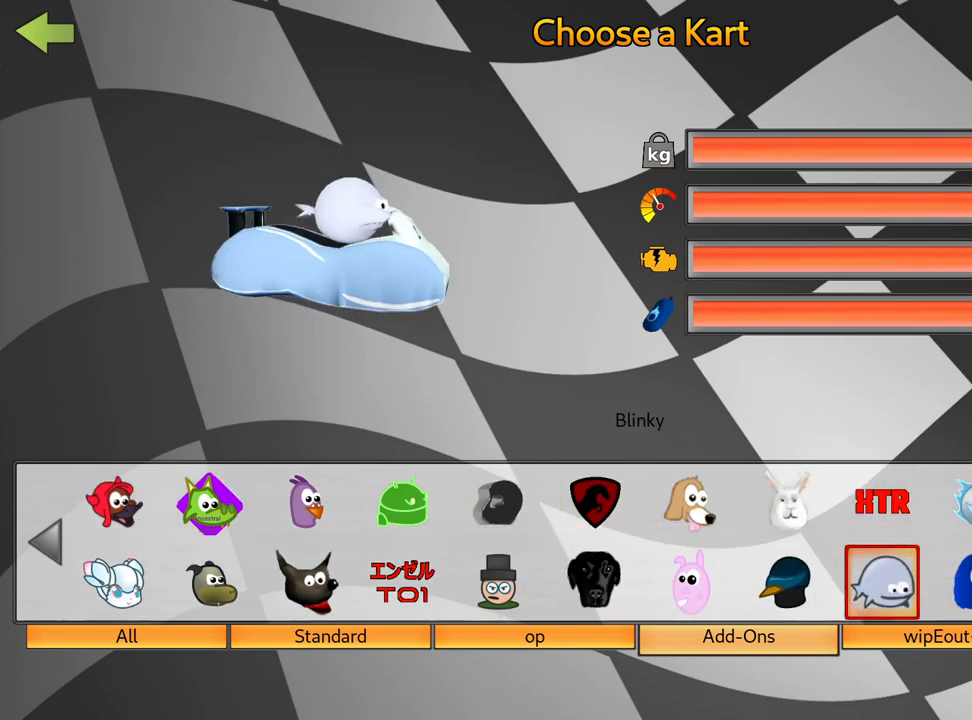
{"keys": [], "events": []}
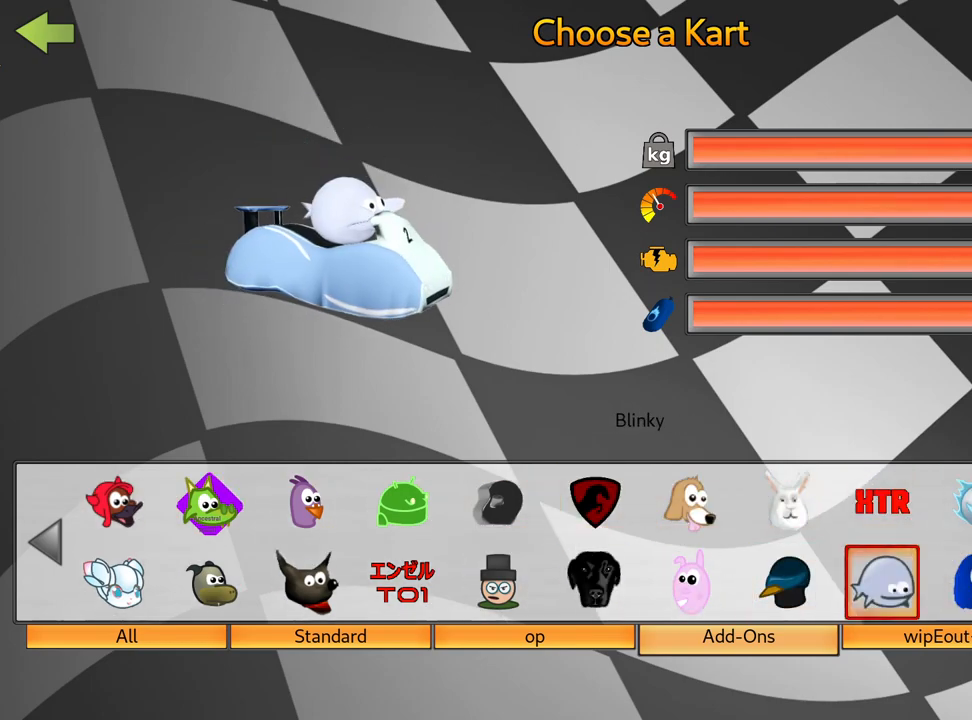
{"keys": [], "events": []}
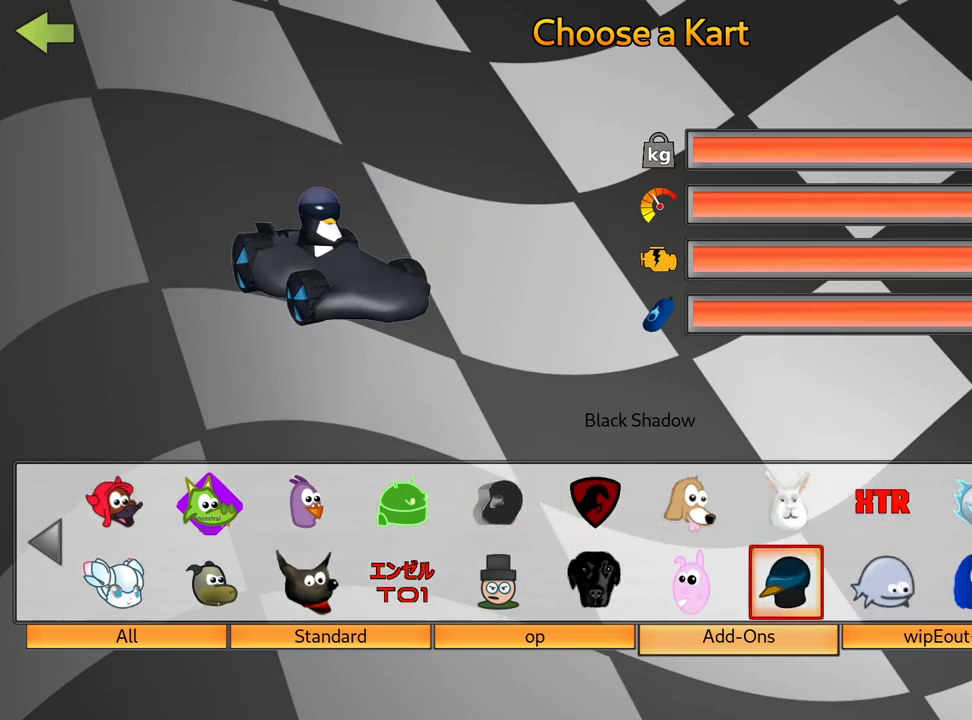
{"keys": [], "events": []}
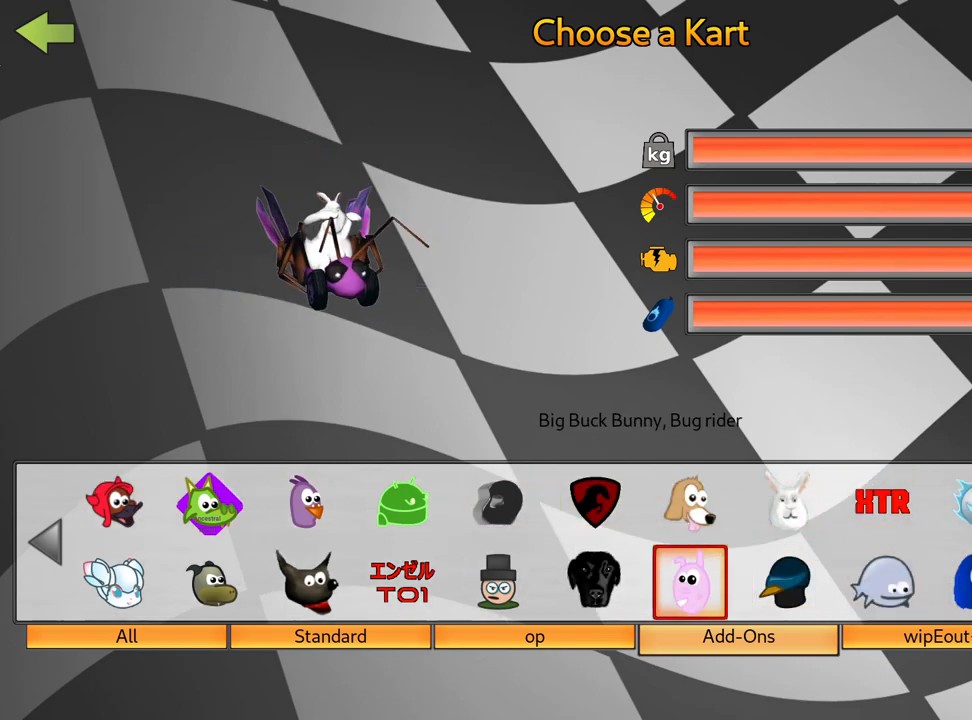
{"keys": [], "events": []}
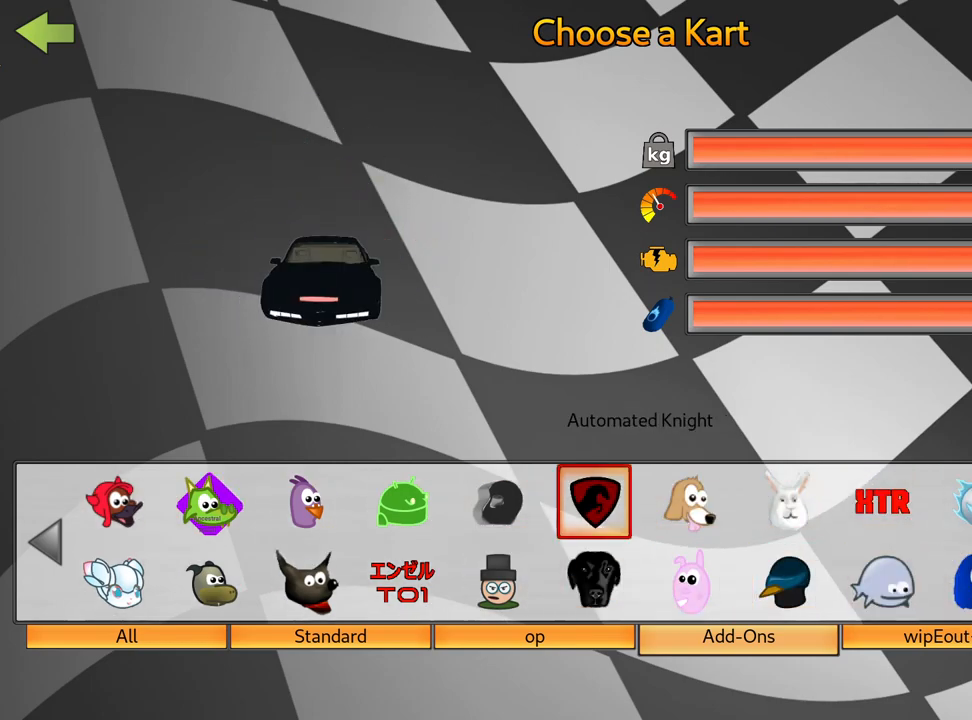
{"keys": [], "events": []}
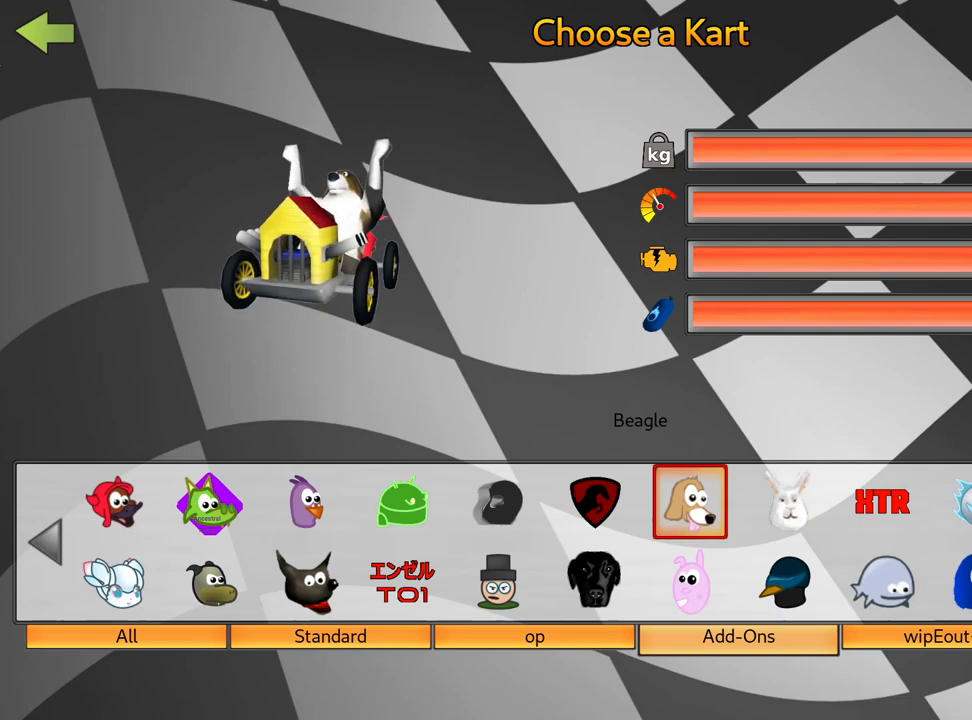
{"keys": ["right"], "events": [[350, "right", "down"]]}
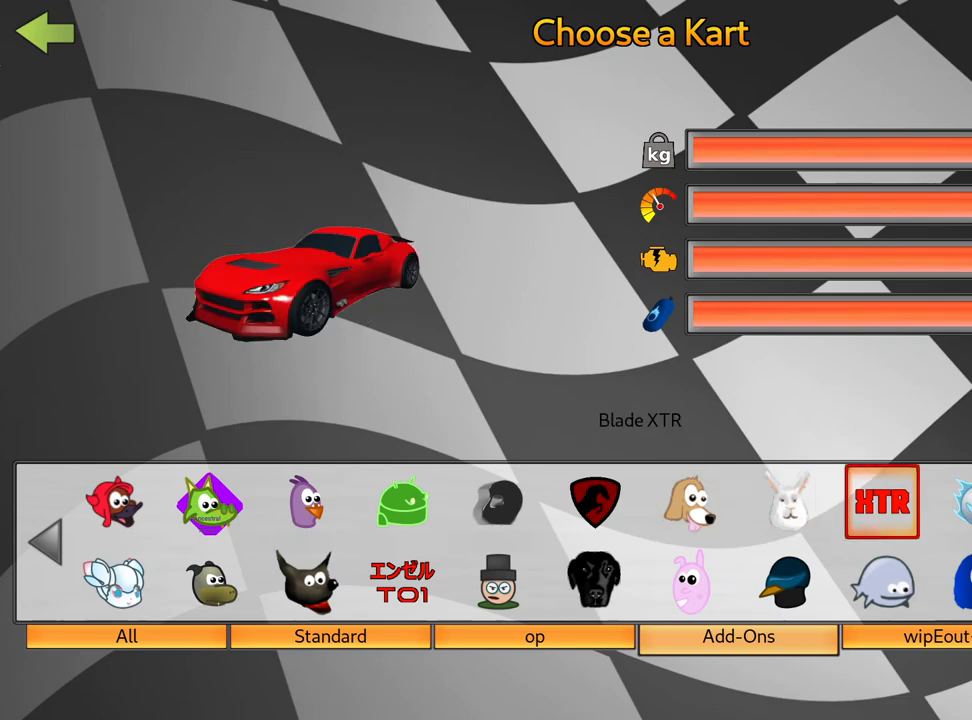
{"keys": ["right"], "events": []}
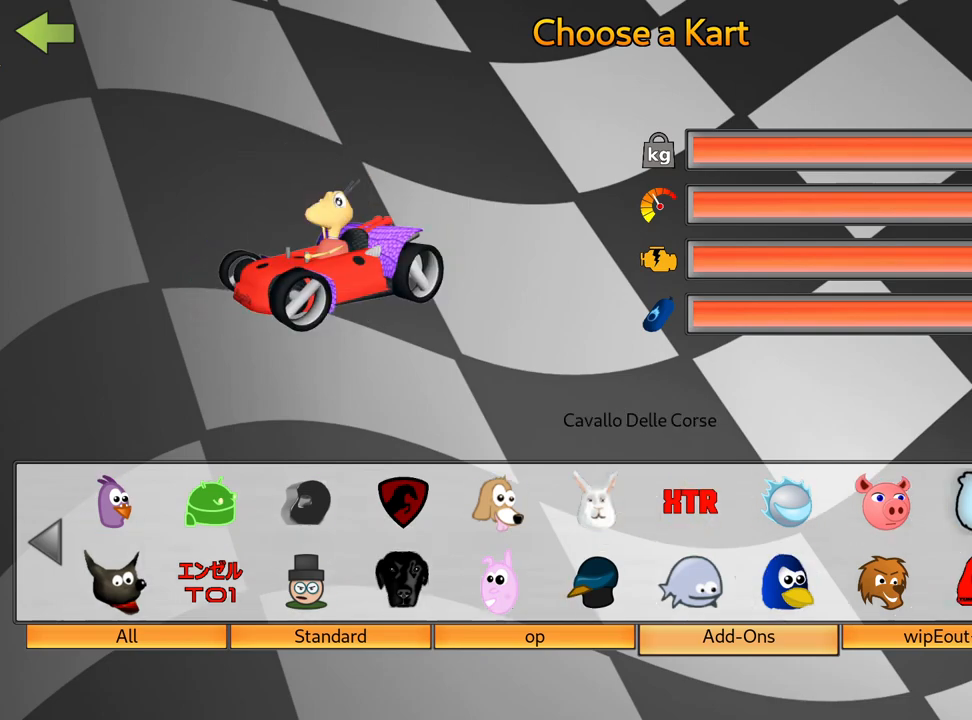
{"keys": ["right"], "events": []}
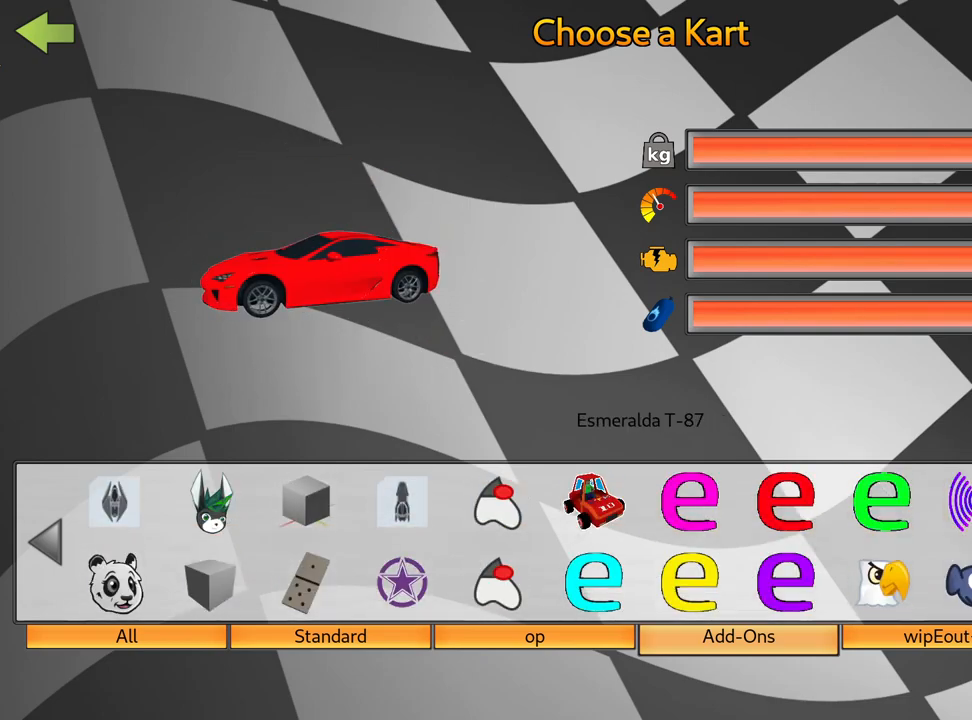
{"keys": ["right"], "events": []}
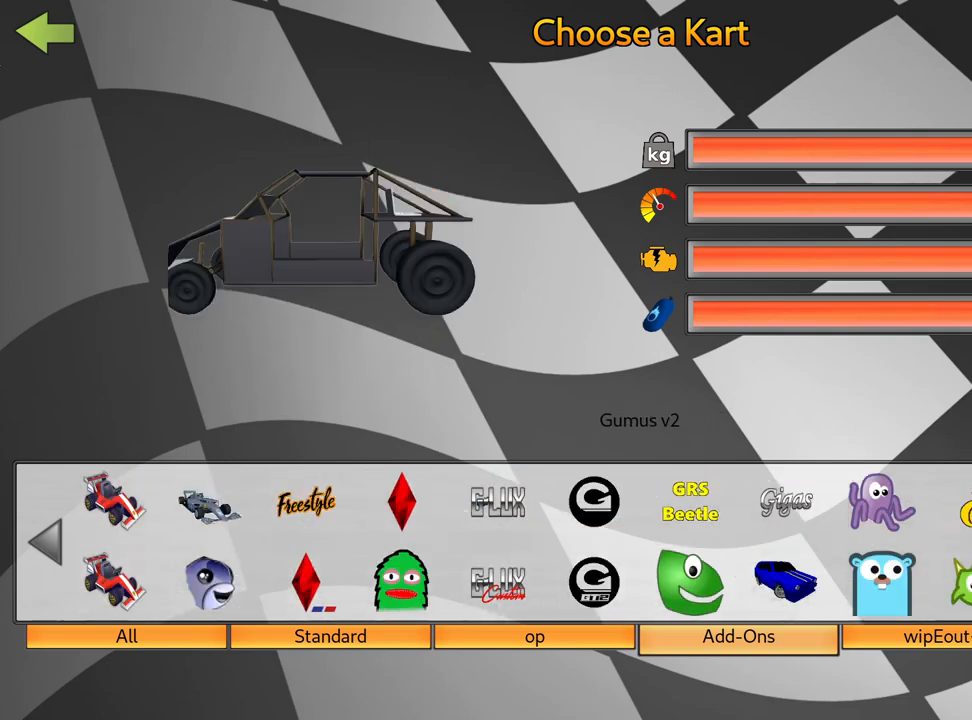
{"keys": ["right"], "events": []}
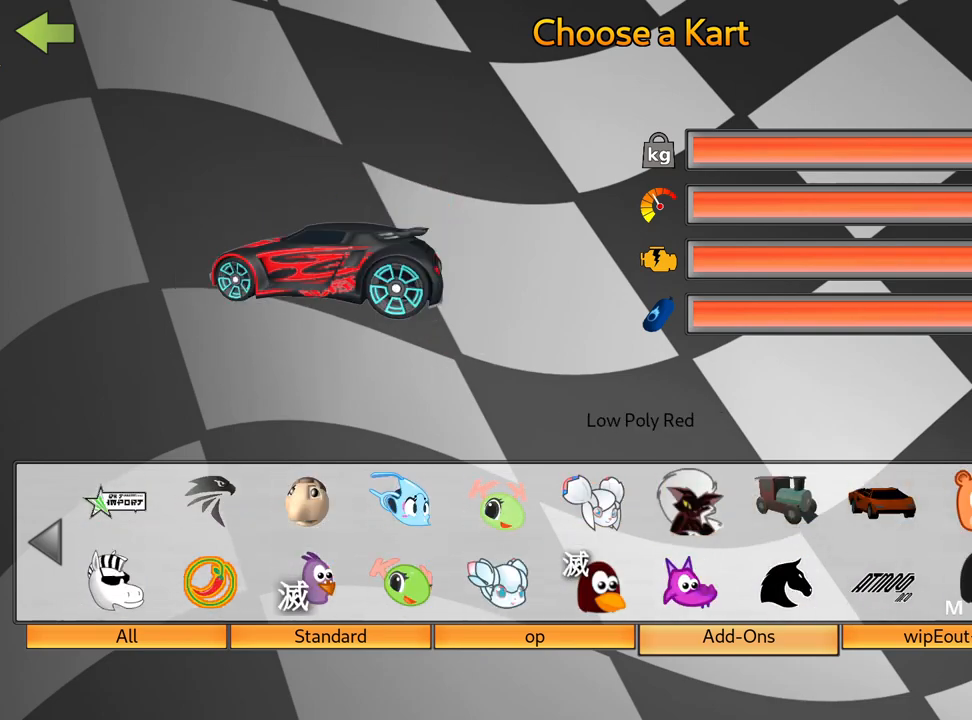
{"keys": ["right"], "events": [[217, "right", "up"], [467, "right", "down"]]}
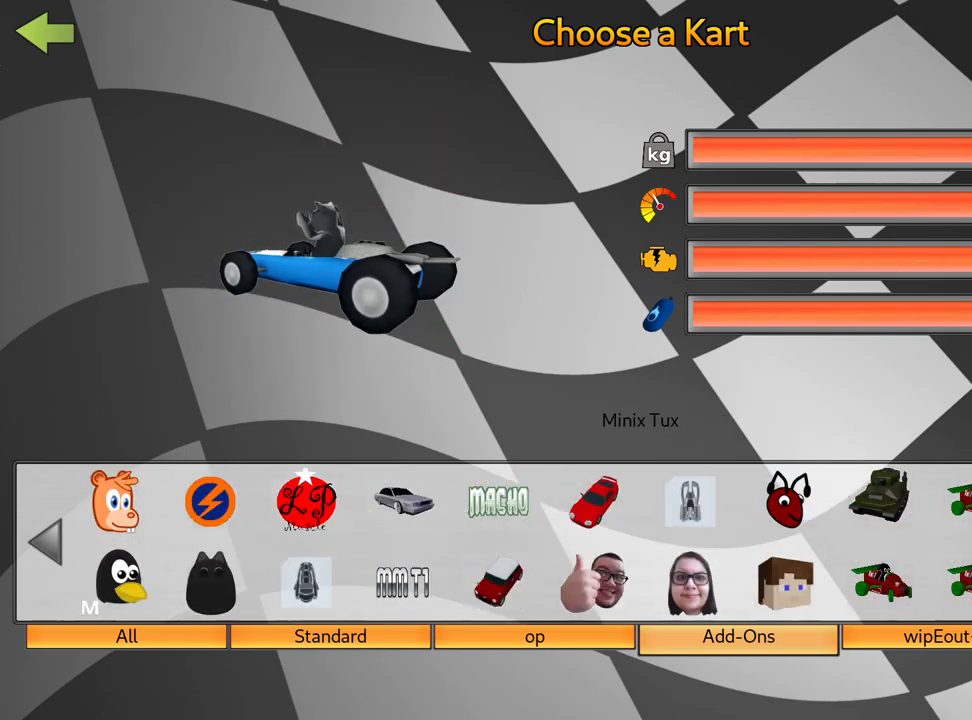
{"keys": ["right"], "events": []}
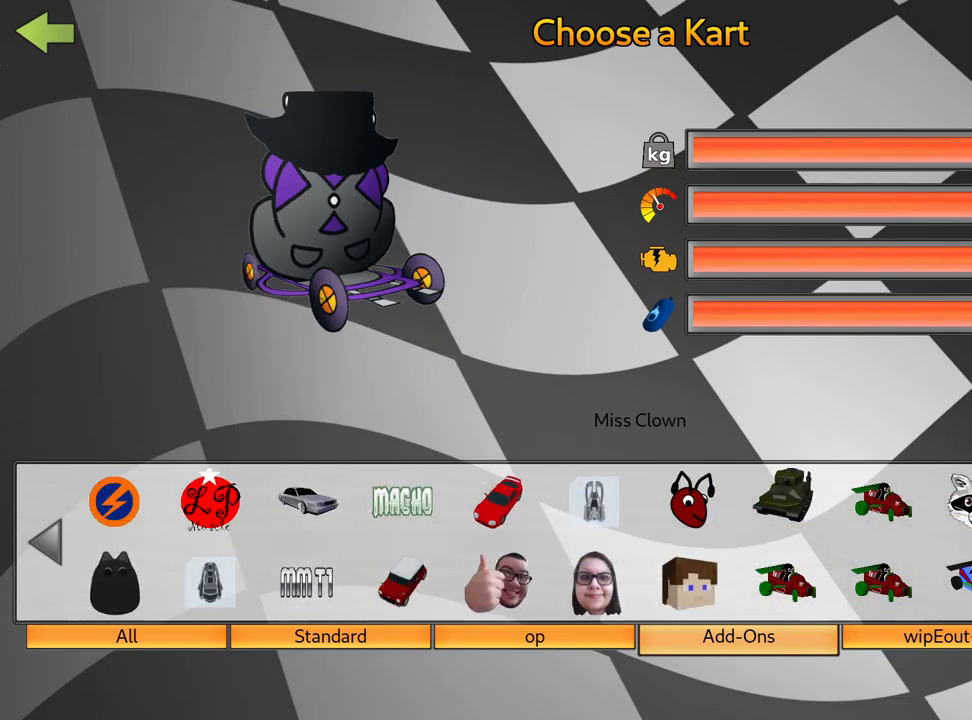
{"keys": [], "events": [[400, "right", "up"]]}
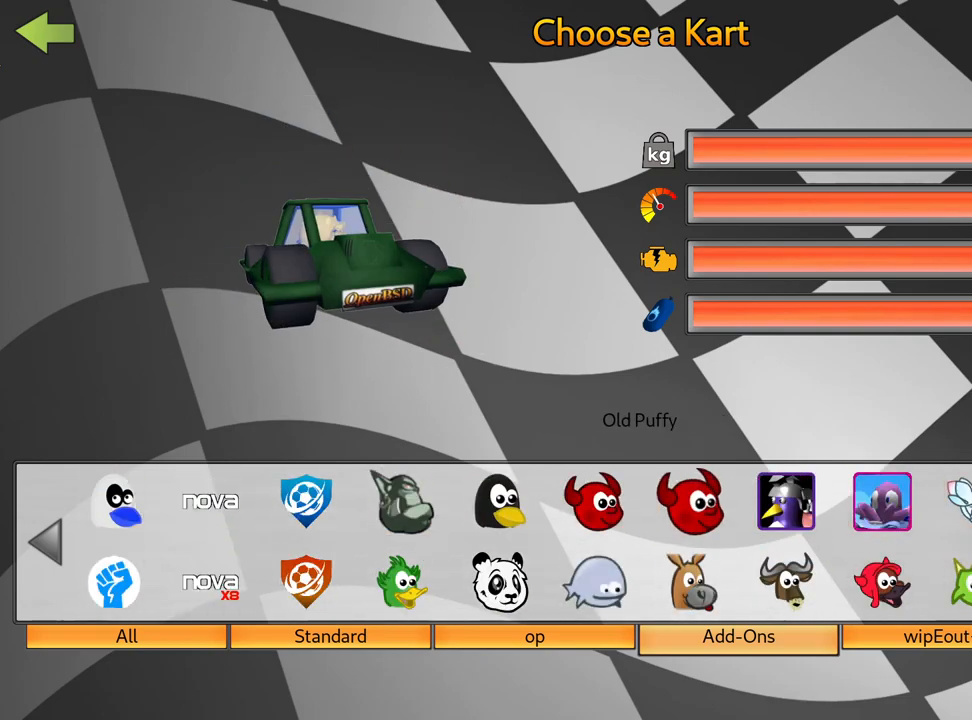
{"keys": ["right"], "events": [[83, "right", "down"]]}
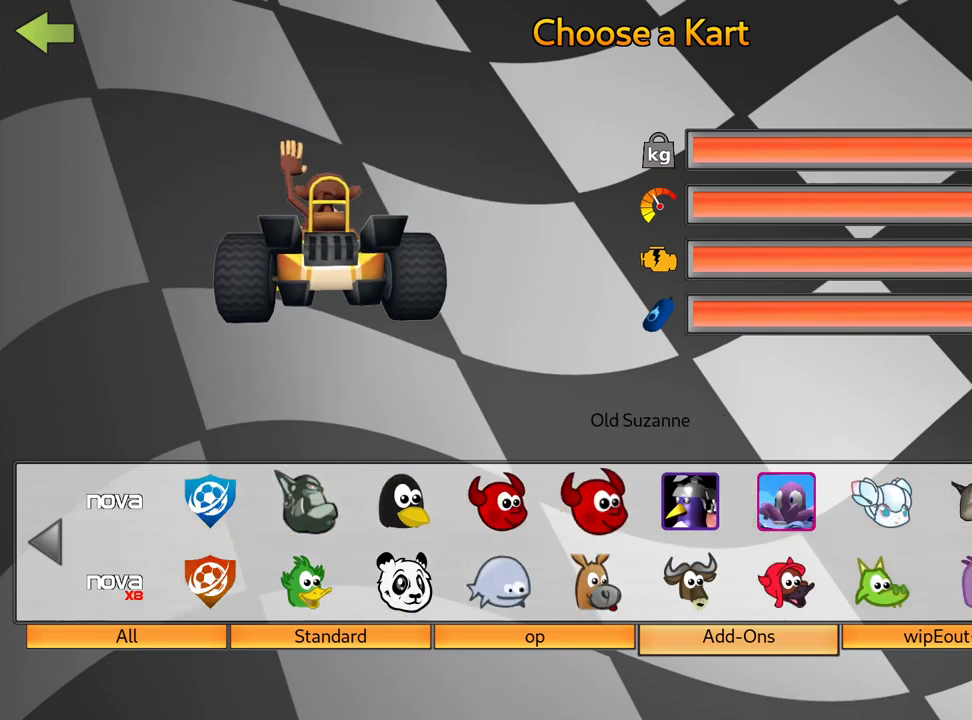
{"keys": [], "events": [[433, "right", "up"]]}
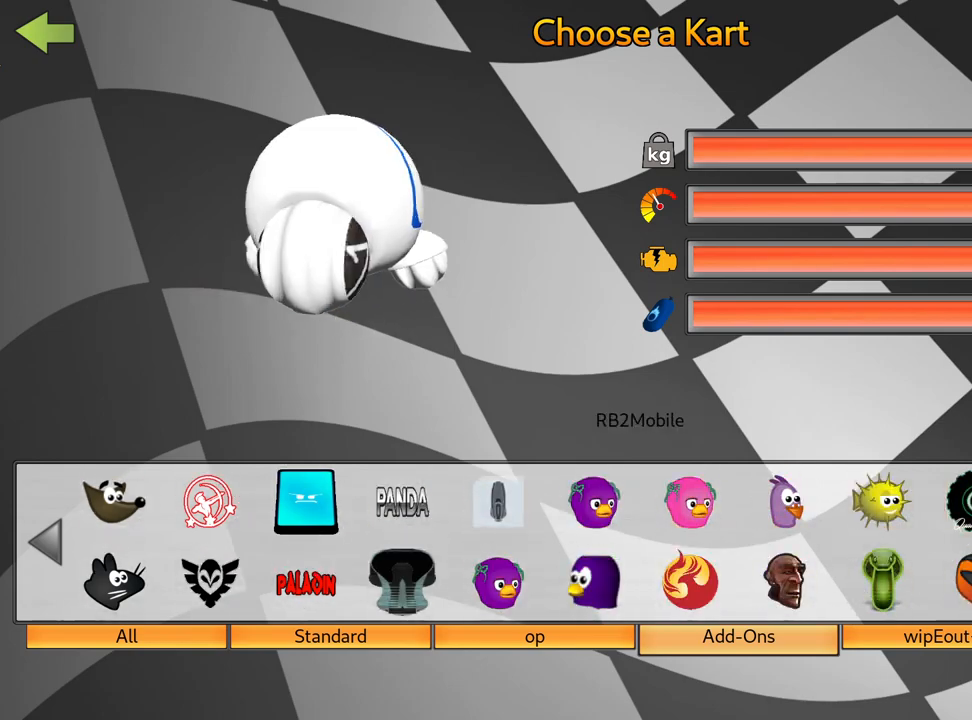
{"keys": ["right"], "events": [[150, "right", "down"]]}
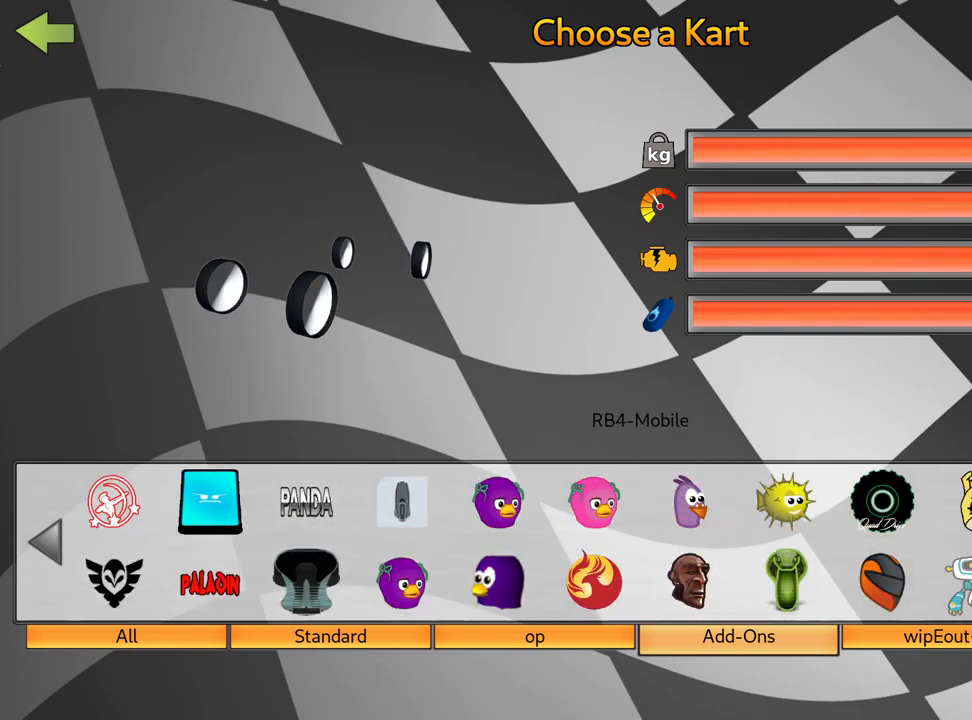
{"keys": ["right"], "events": []}
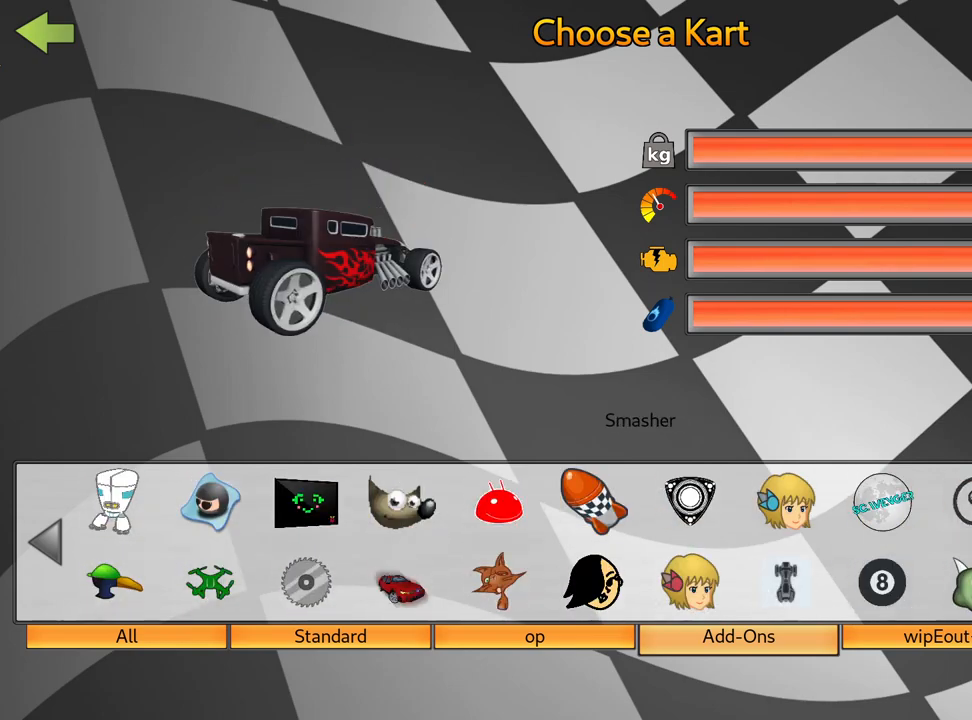
{"keys": ["right"], "events": [[317, "right", "up"], [500, "right", "down"]]}
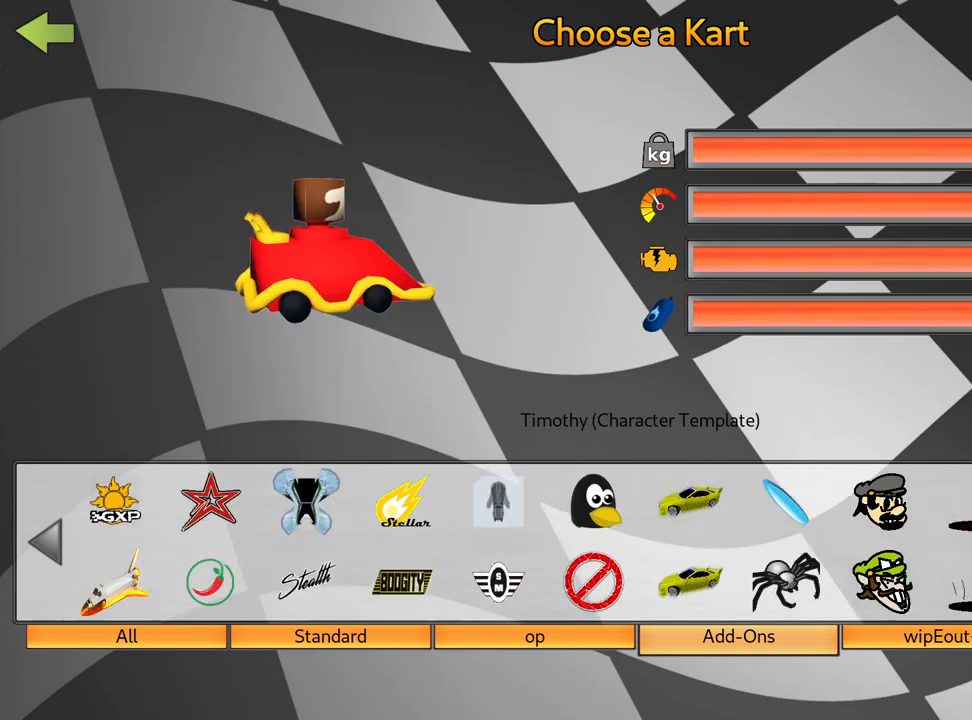
{"keys": ["right"], "events": [[200, "right", "up"], [483, "right", "down"]]}
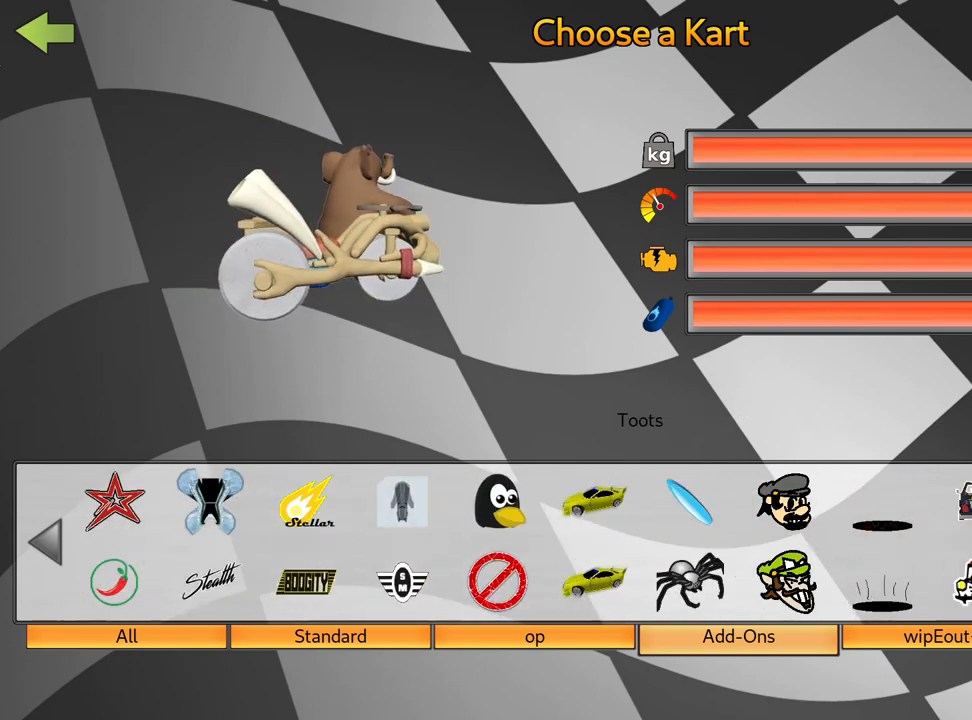
{"keys": ["right"], "events": [[150, "right", "up"], [200, "right", "down"], [333, "right", "up"], [383, "right", "down"]]}
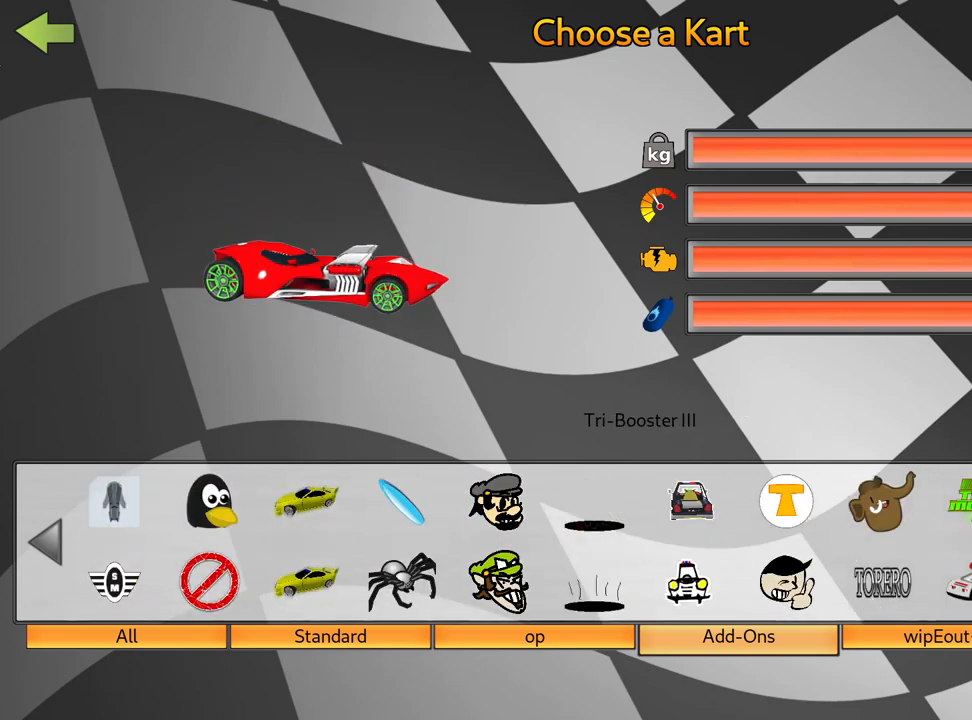
{"keys": [], "events": [[17, "right", "up"]]}